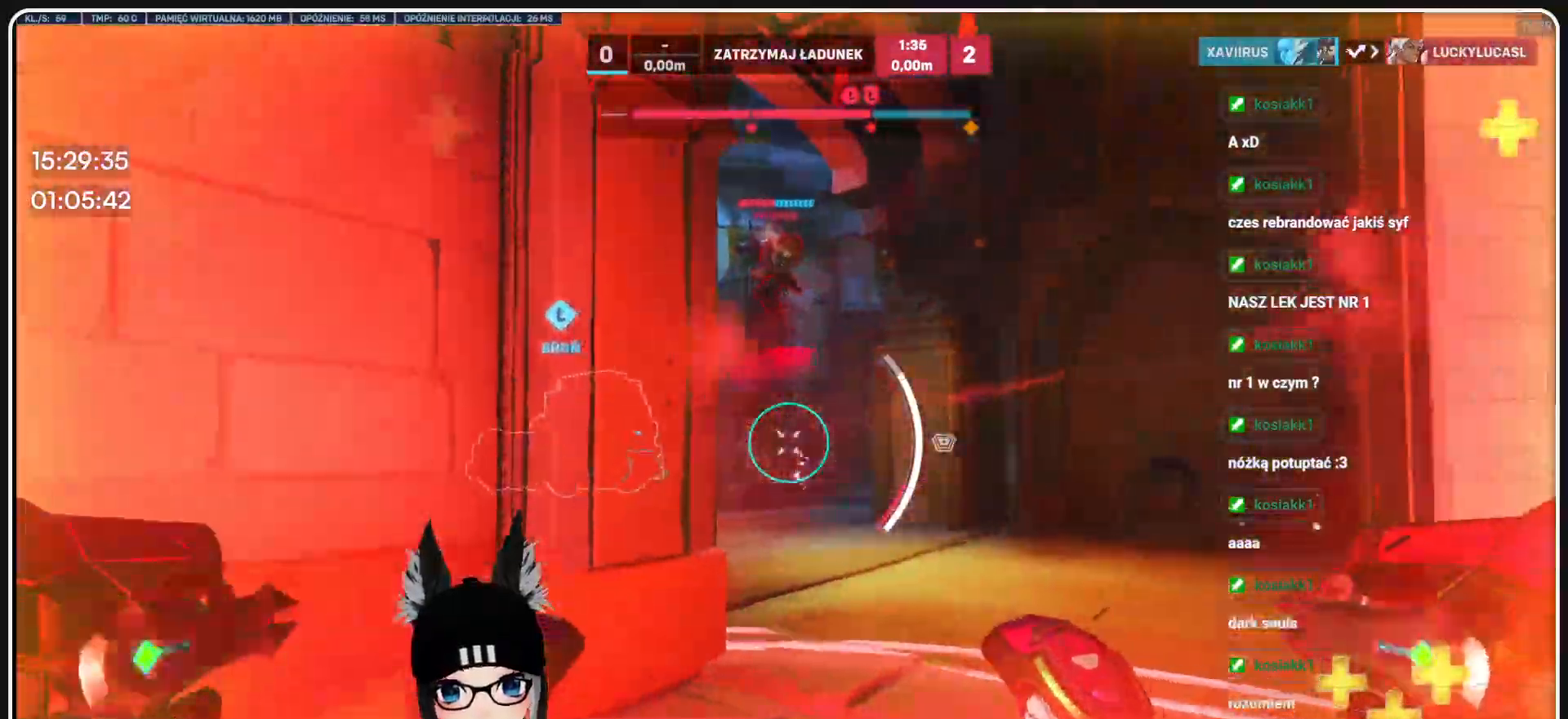
Gameplay with keyboard and mouse; each line is a JSON object with the keys and mouse buttons held at the frame after it. "events" lists presses ("down") and releases ("up") of "1", "2", "3", "4", "5", "a", "alt", "b", "c", "ctrl", "d", "e", "f", "g", "q", "r", "s", "shift", "space", "t", "tab", "tilde", "v", "w", "x", "z", "mouse_left", "mouse_wheel", "mouse_right", "mouse_mb4" and "mouse_mb5" between this image and that frame as [ms after this image, input, new state], when the widget could be followed in between. "mouse_left", "mouse_wheel", "mouse_right", "mouse_mb4", "mouse_mb5" = the "left", "wheel", "right", "mb4", "mb5" buttons of the "mouse" list. No other keys are recorded. "wheel" means that the mouse wheel is clicked or scrolled. Mouse movement is not recorded.
{"keys": ["w"], "mouse": [], "events": [[20, "mouse_left", "up"], [83, "s", "up"], [104, "a", "up"], [124, "shift", "down"], [208, "w", "down"], [229, "shift", "up"], [291, "a", "down"], [479, "a", "up"]]}
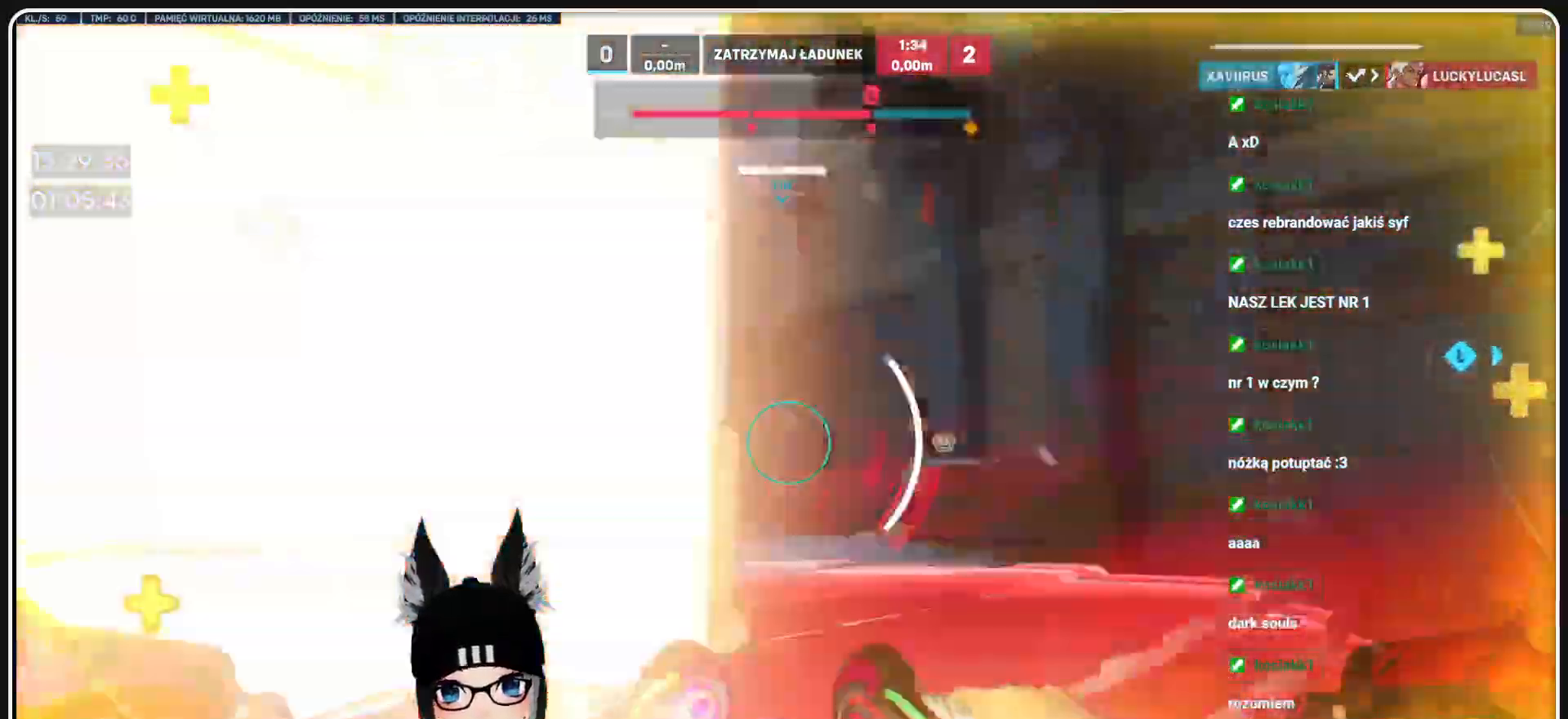
{"keys": ["w"], "mouse": [], "events": []}
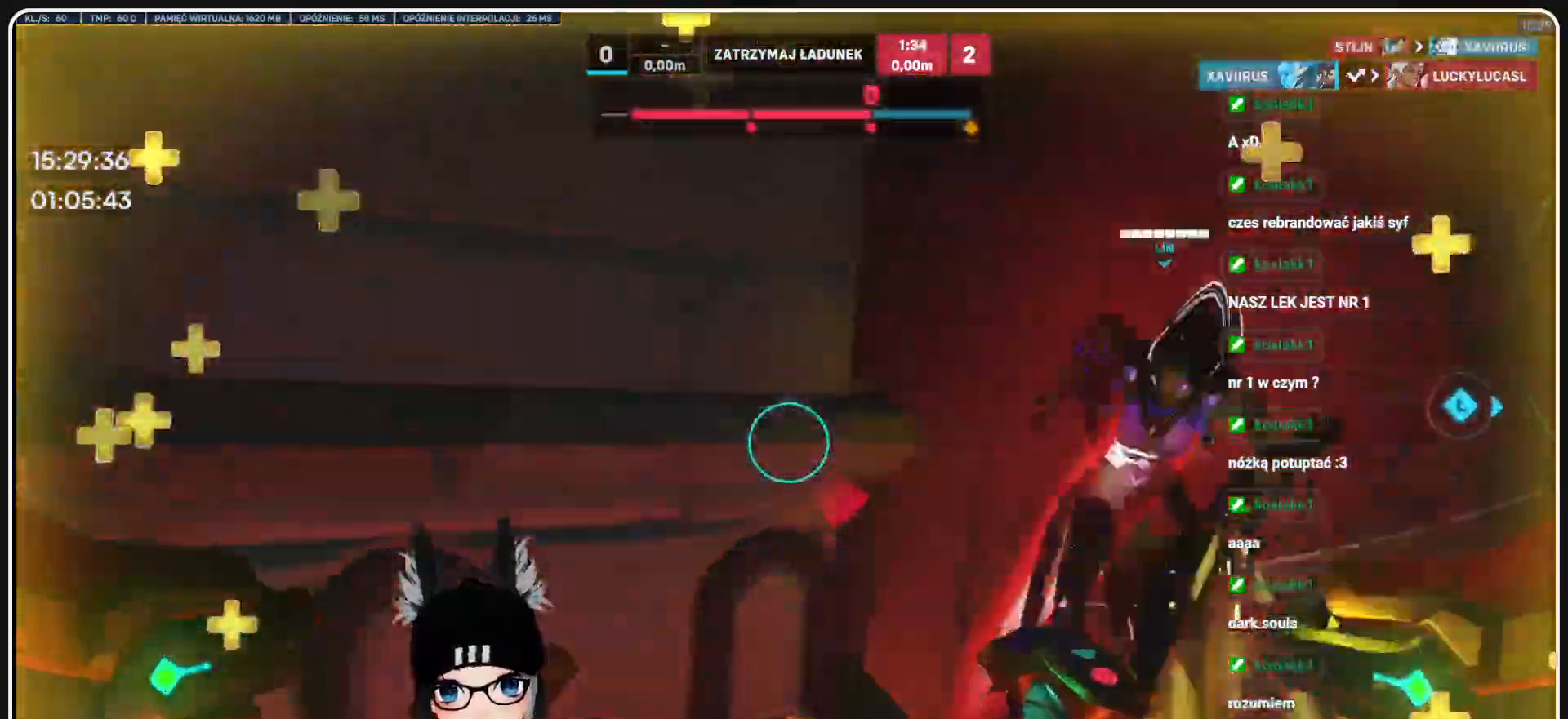
{"keys": ["w"], "mouse": [], "events": [[124, "mouse_left", "down"], [250, "a", "down"], [395, "a", "up"], [479, "mouse_left", "up"]]}
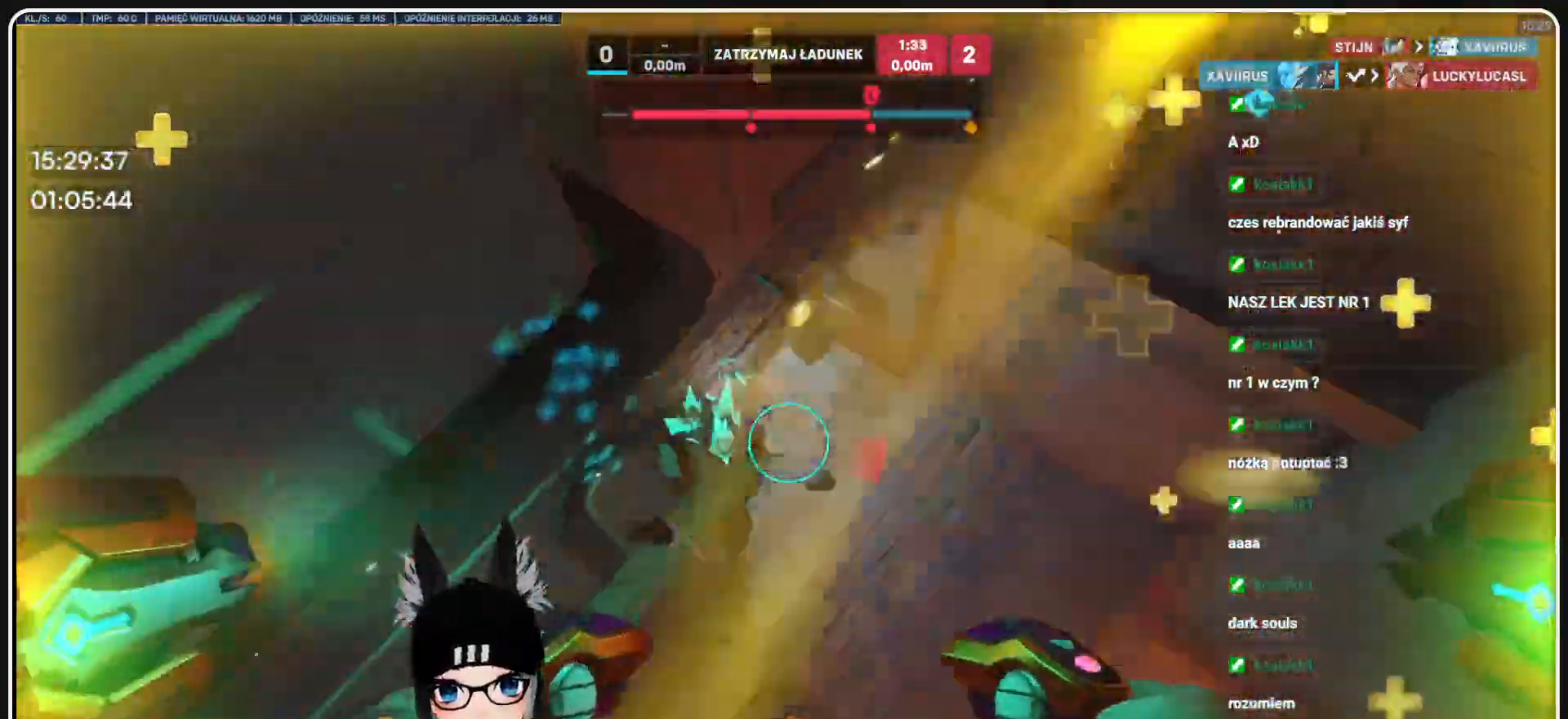
{"keys": ["a", "w"], "mouse": [], "events": [[124, "a", "down"]]}
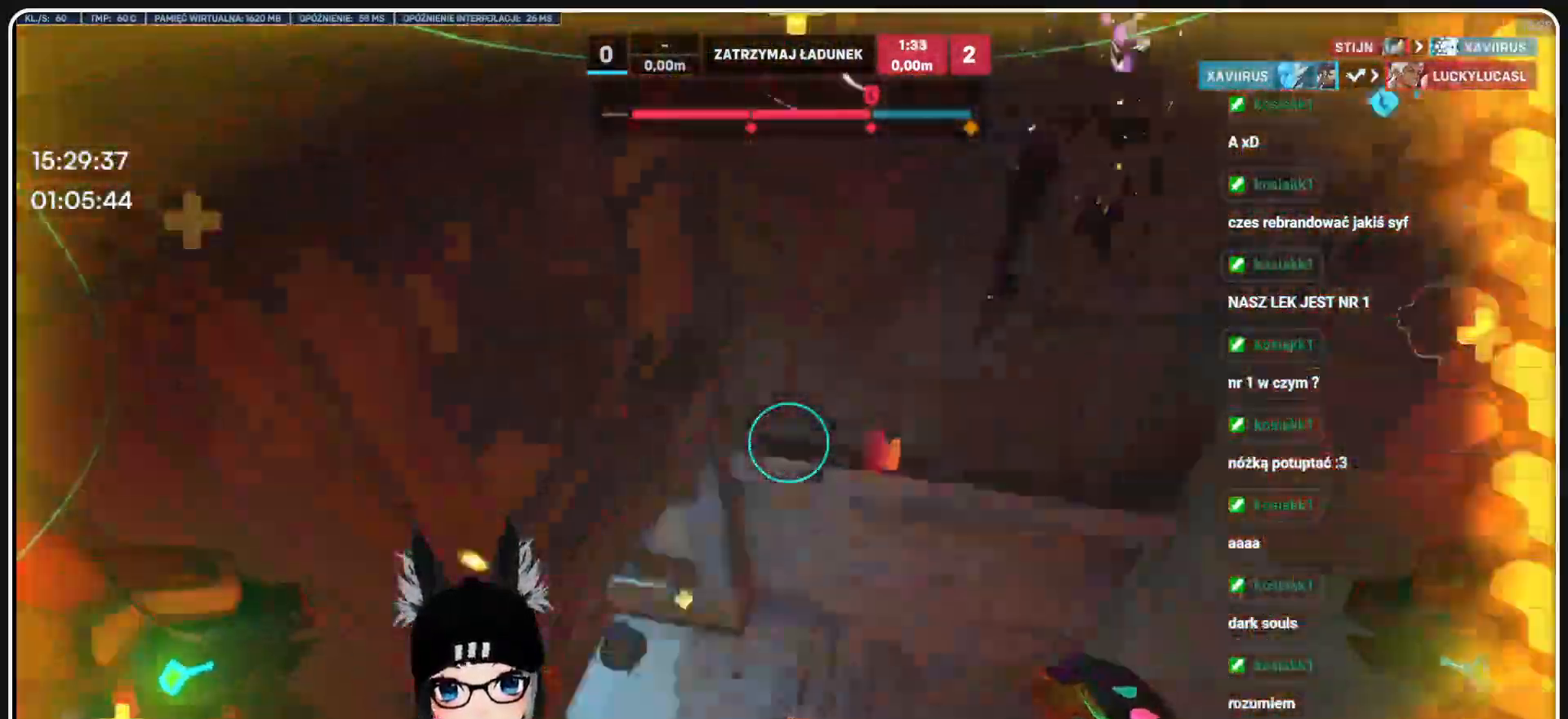
{"keys": ["a", "s"], "mouse": ["left"], "events": [[208, "mouse_left", "down"], [333, "w", "up"], [479, "s", "down"]]}
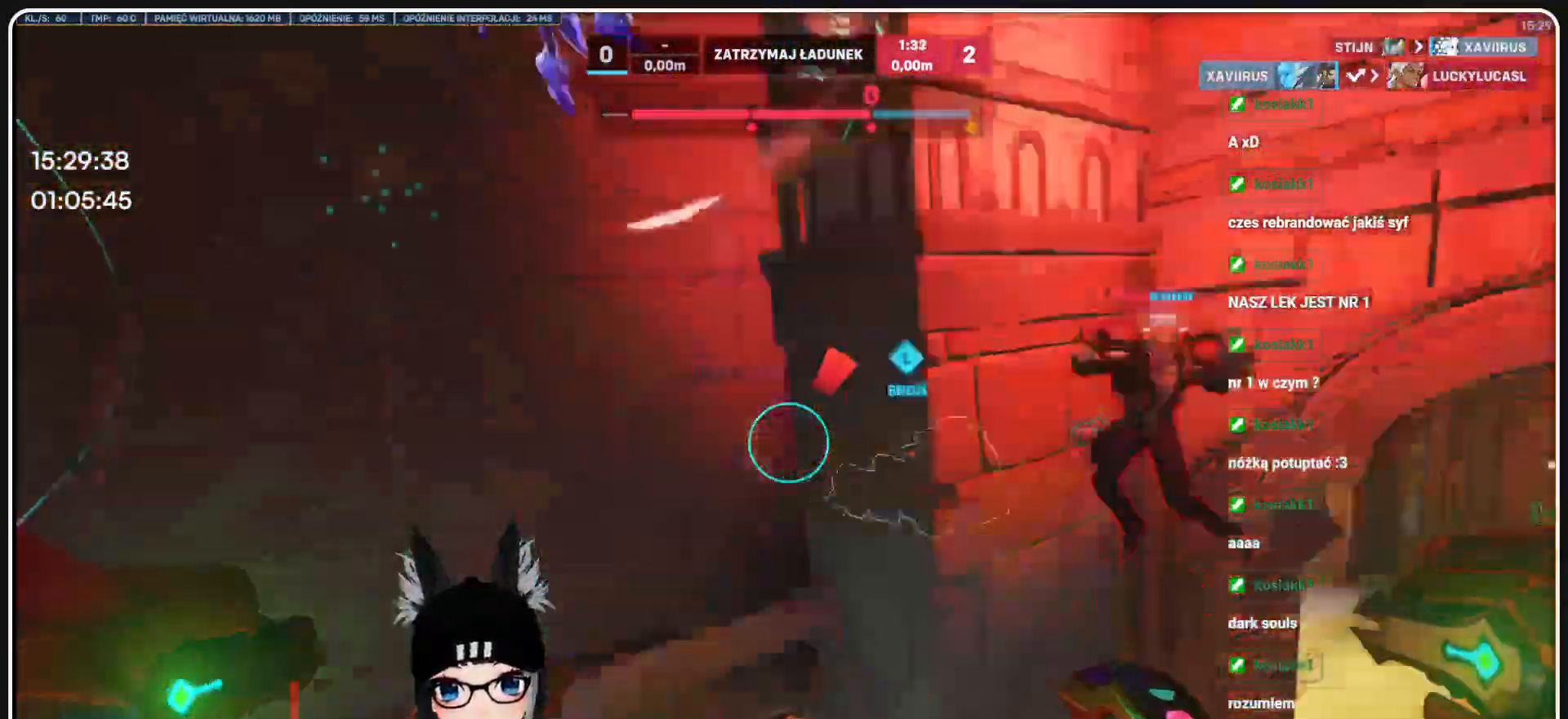
{"keys": ["a", "s"], "mouse": ["left"], "events": [[250, "s", "up"], [291, "s", "down"]]}
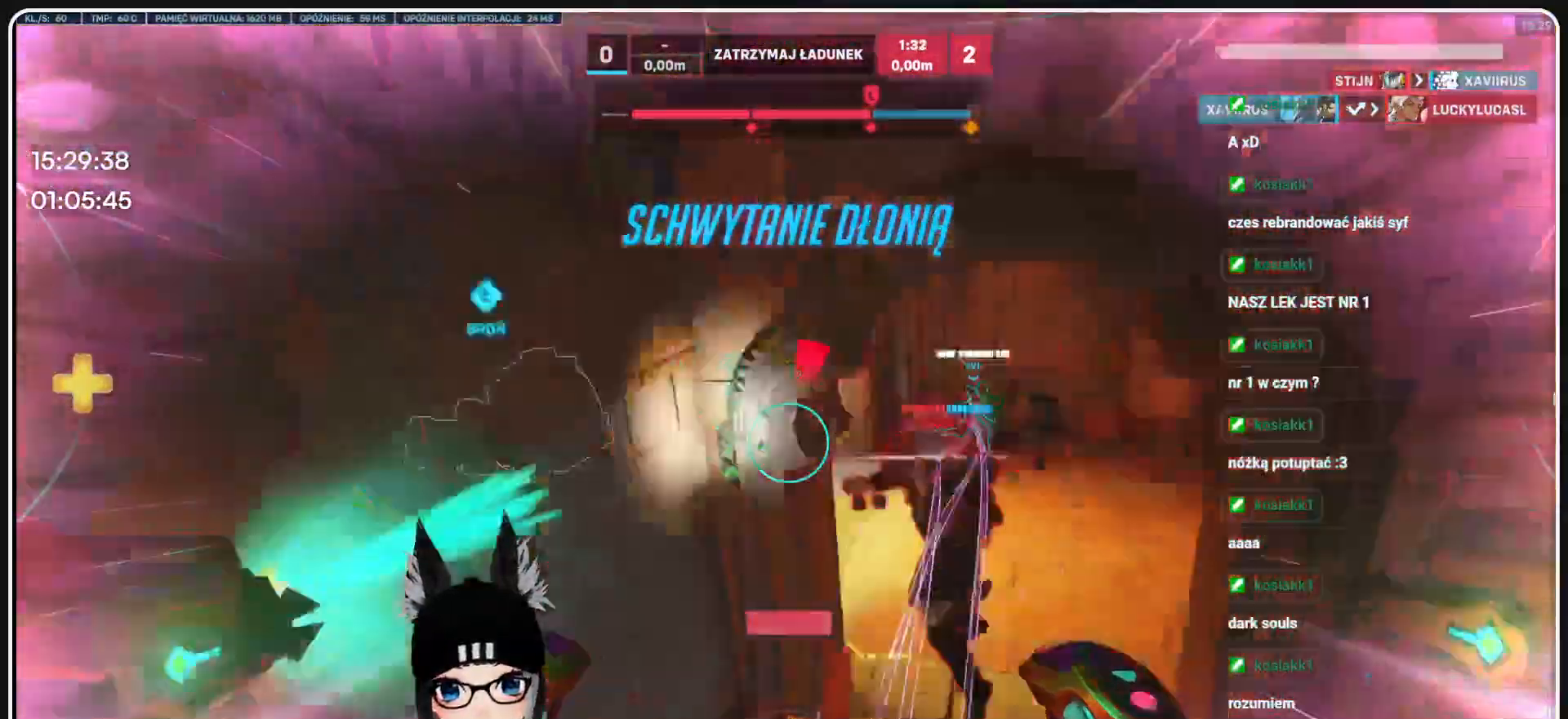
{"keys": ["a", "s", "w"], "mouse": ["left"], "events": [[83, "a", "up"], [166, "a", "down"], [229, "w", "down"], [416, "space", "down"], [479, "space", "up"]]}